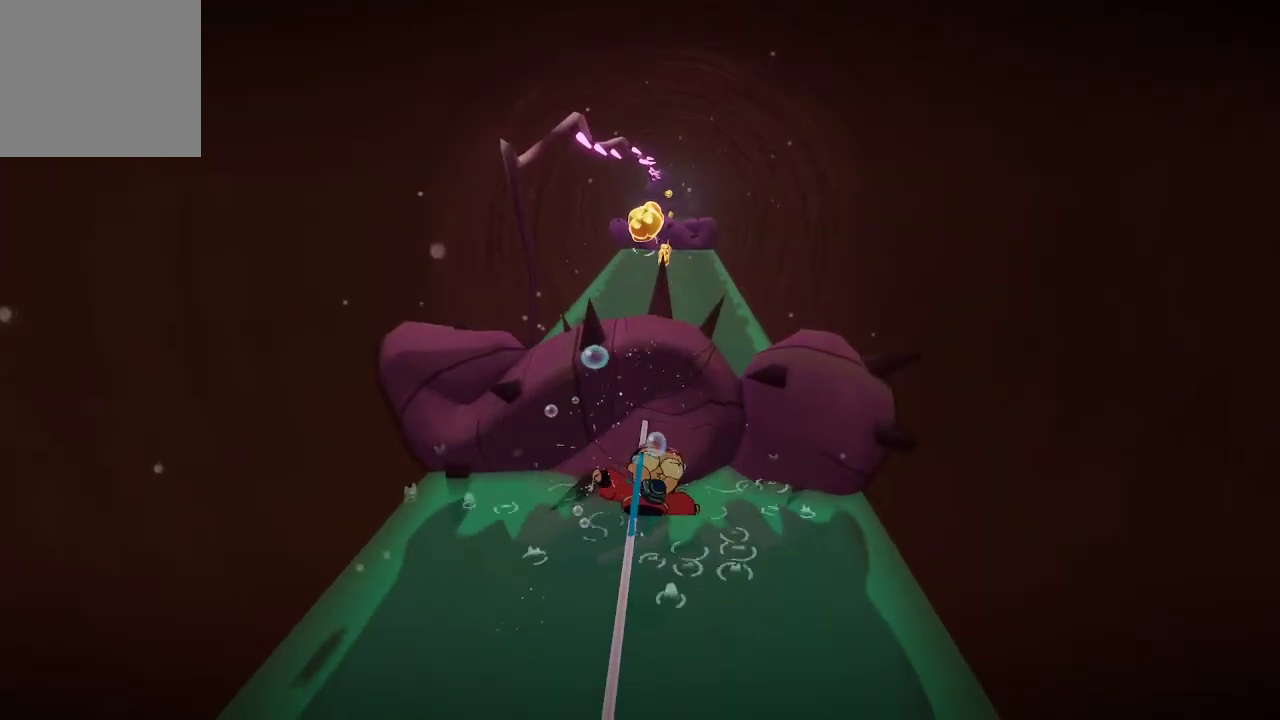
Gameplay with a controller (Xbox layout); each line is a JSON object with the inputs held at the frame after it. "events" lists button and stick changes between this image and that frame as [ms after this image, input, new state], when the widget could be followed in between. Not read: L3.
{"buttons": [], "left_stick": "center", "right_stick": "center", "events": []}
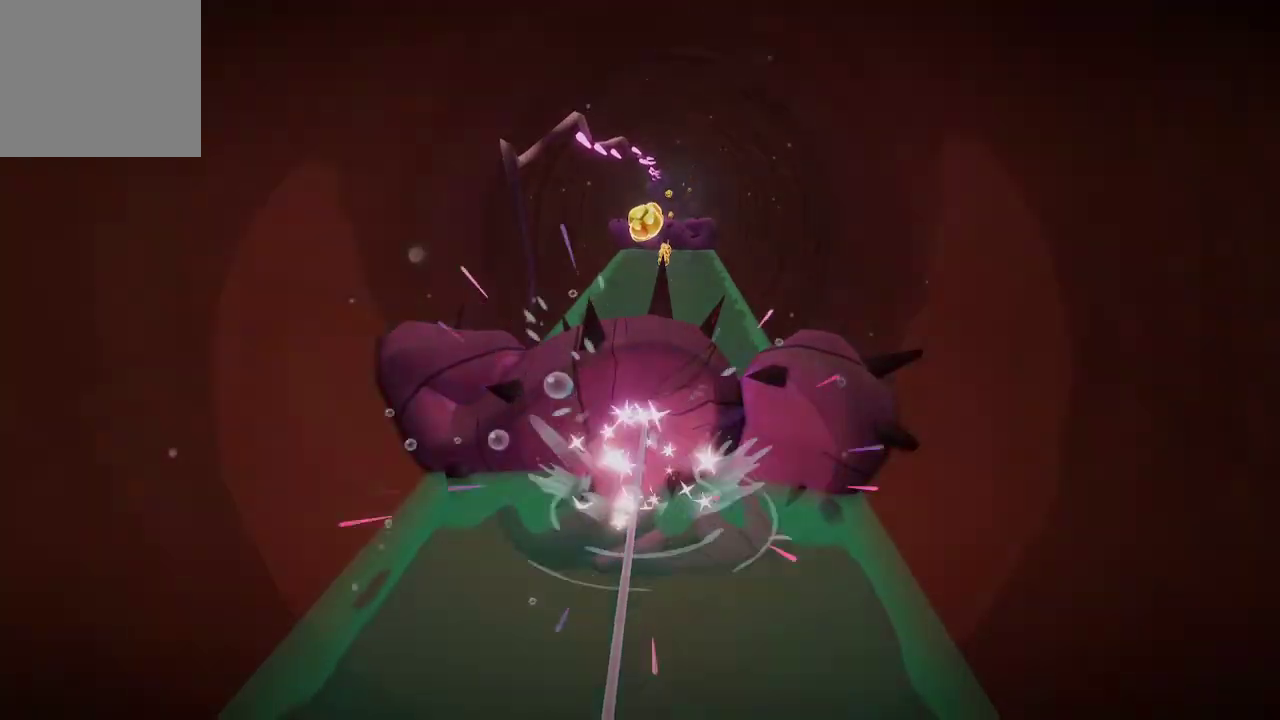
{"buttons": [], "left_stick": "center", "right_stick": "center", "events": []}
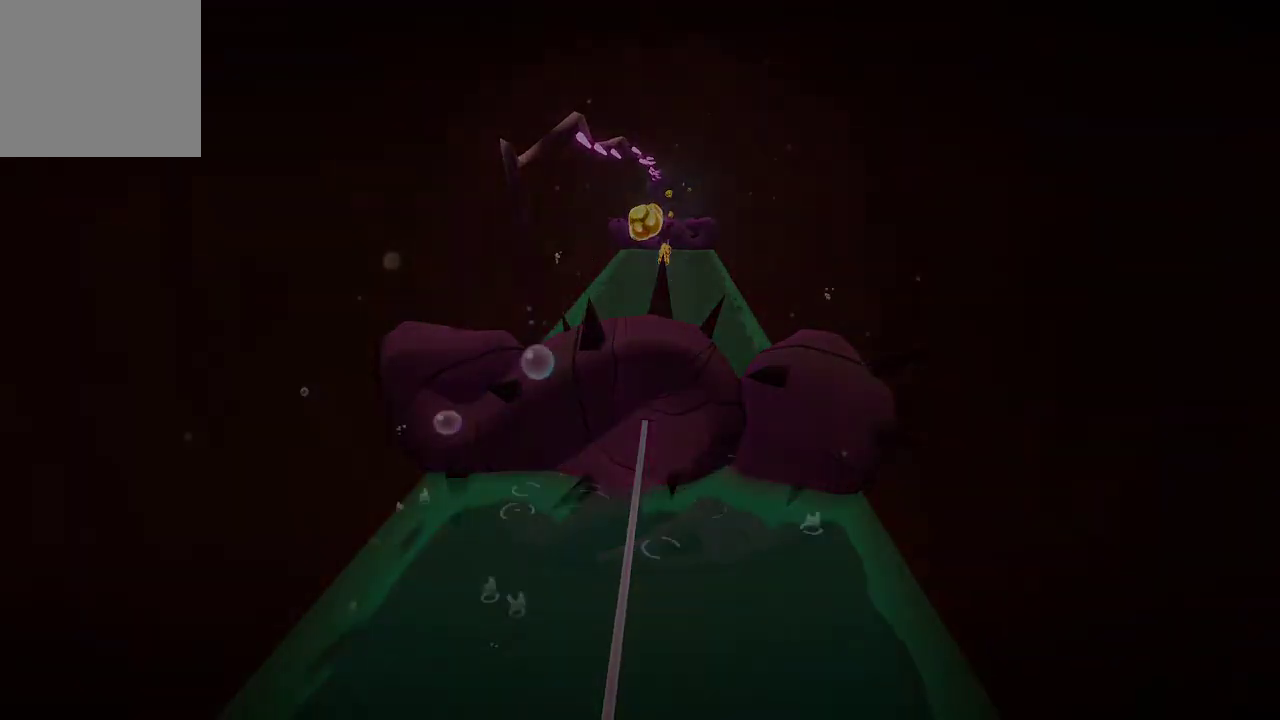
{"buttons": [], "left_stick": "center", "right_stick": "center", "events": []}
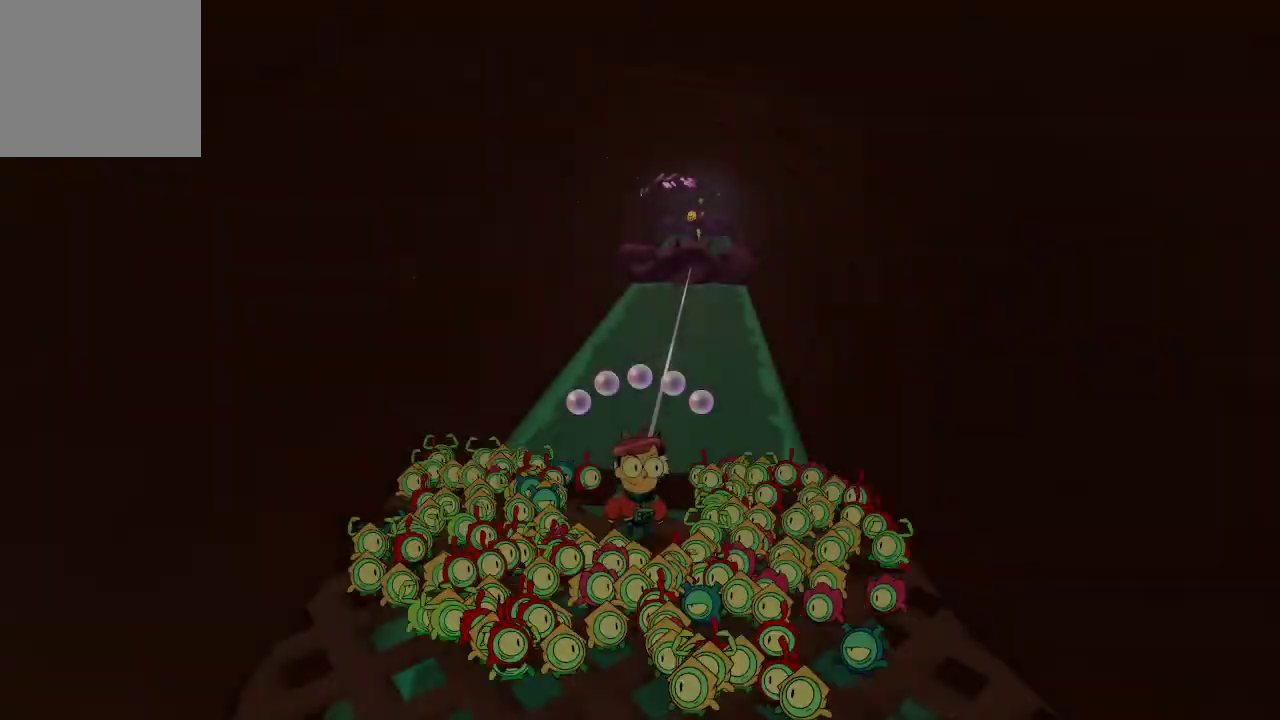
{"buttons": [], "left_stick": "center", "right_stick": "center", "events": []}
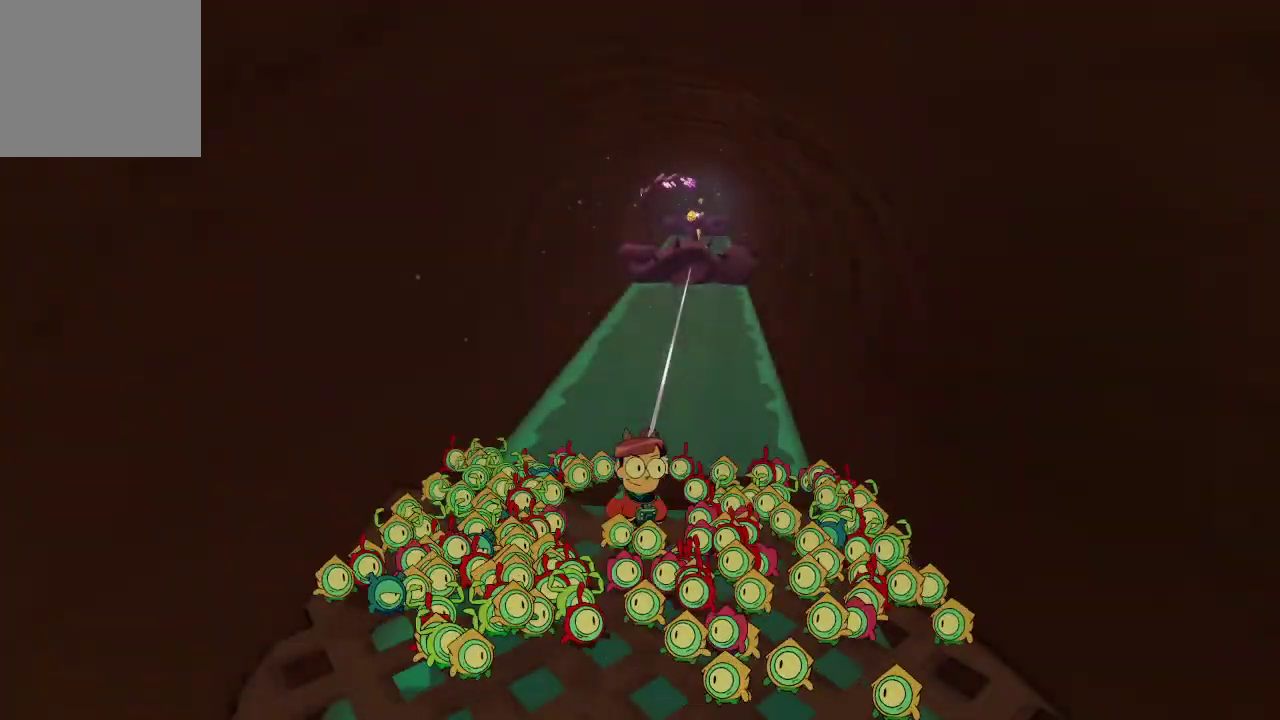
{"buttons": ["R1"], "left_stick": "up", "right_stick": "center", "events": [[67, "R1", "down"], [67, "left_stick", "up"]]}
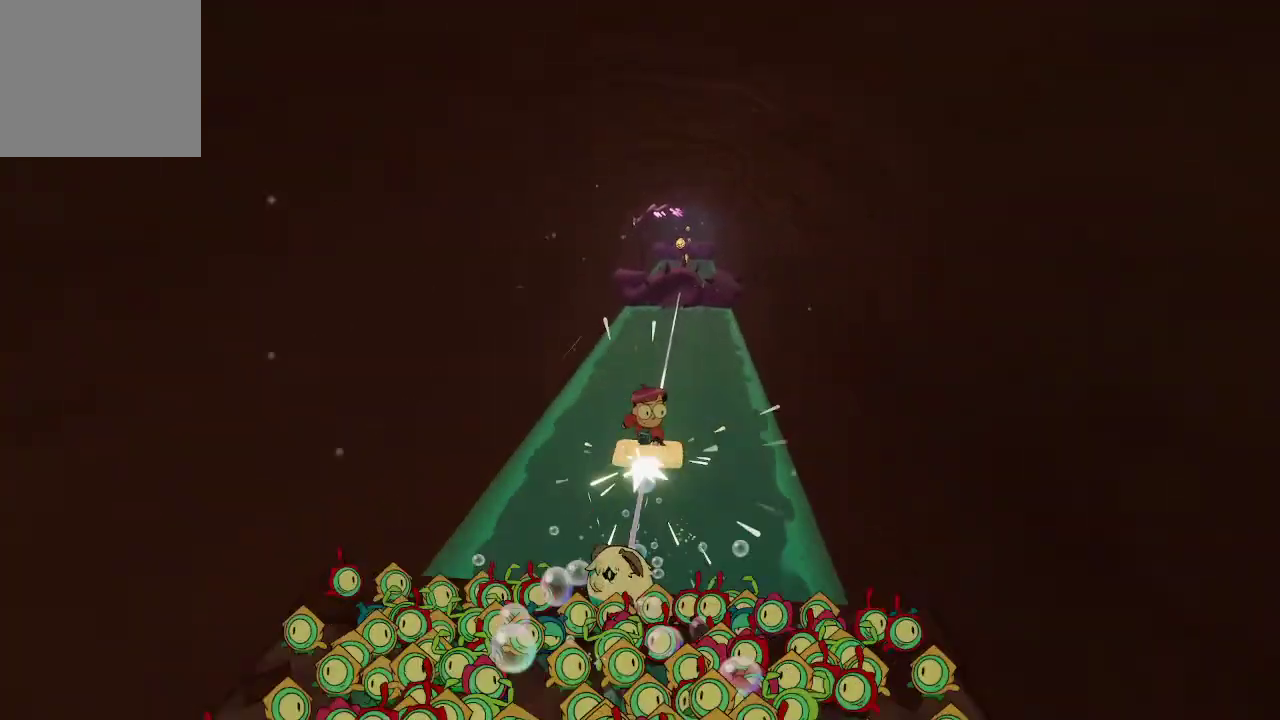
{"buttons": ["R1"], "left_stick": "up", "right_stick": "center", "events": []}
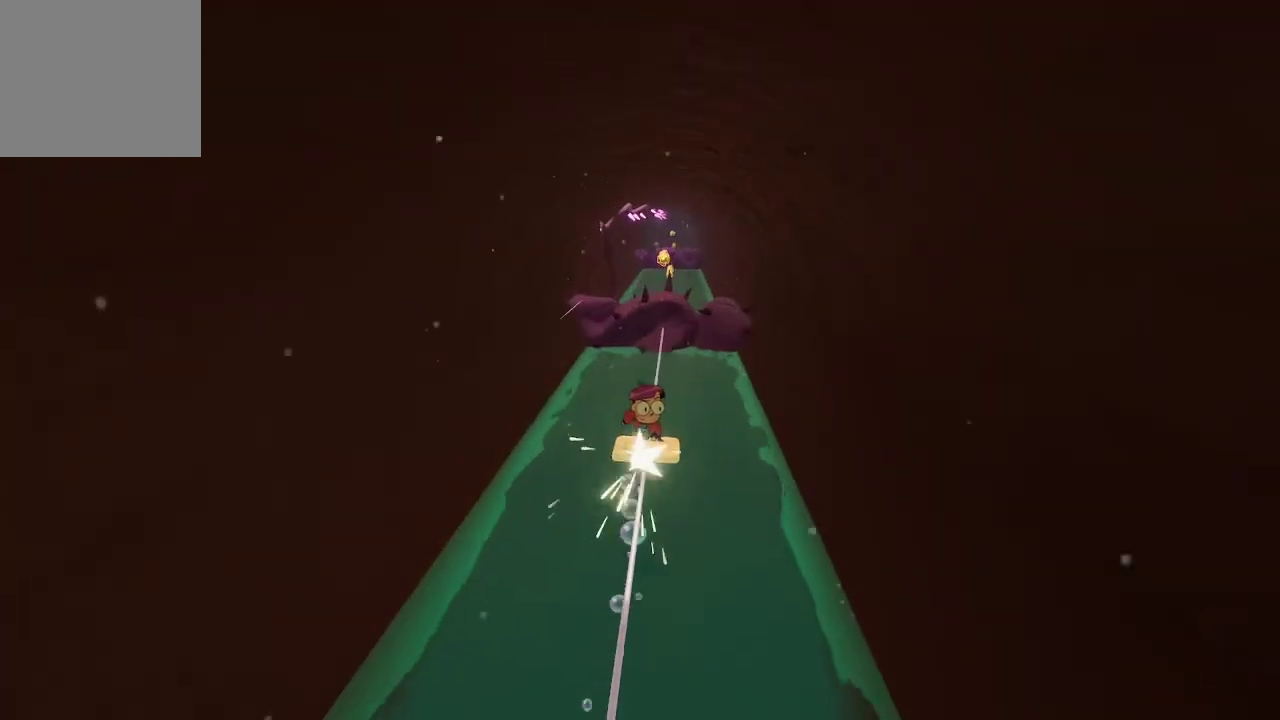
{"buttons": ["A", "R1"], "left_stick": "up", "right_stick": "center", "events": [[367, "A", "down"]]}
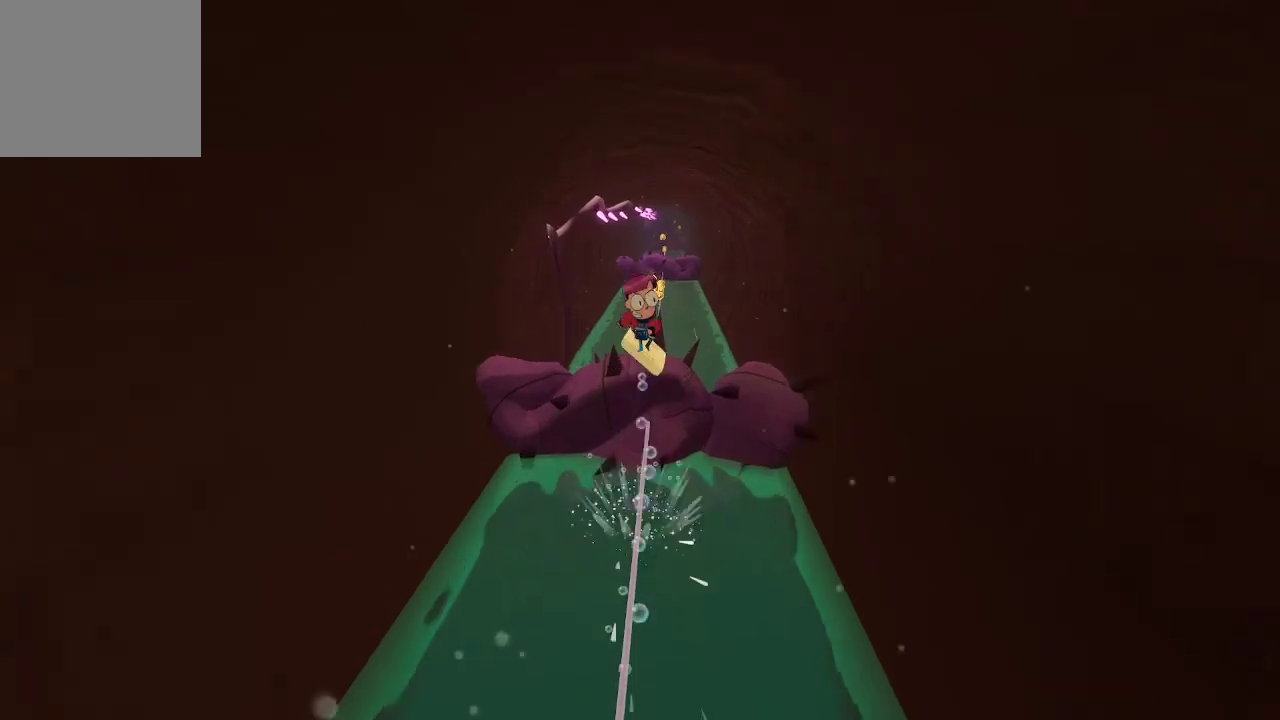
{"buttons": ["A"], "left_stick": "up", "right_stick": "center", "events": [[233, "A", "up"], [300, "A", "down"], [433, "R1", "up"]]}
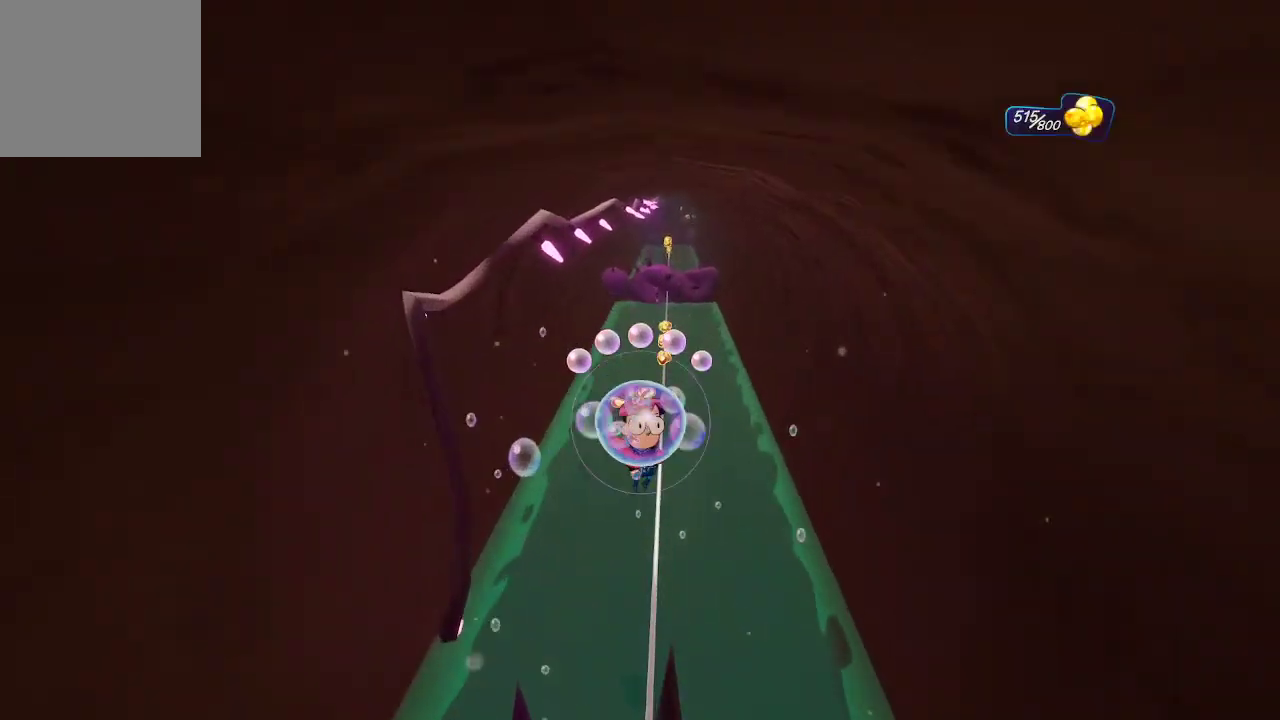
{"buttons": ["A"], "left_stick": "up", "right_stick": "center", "events": []}
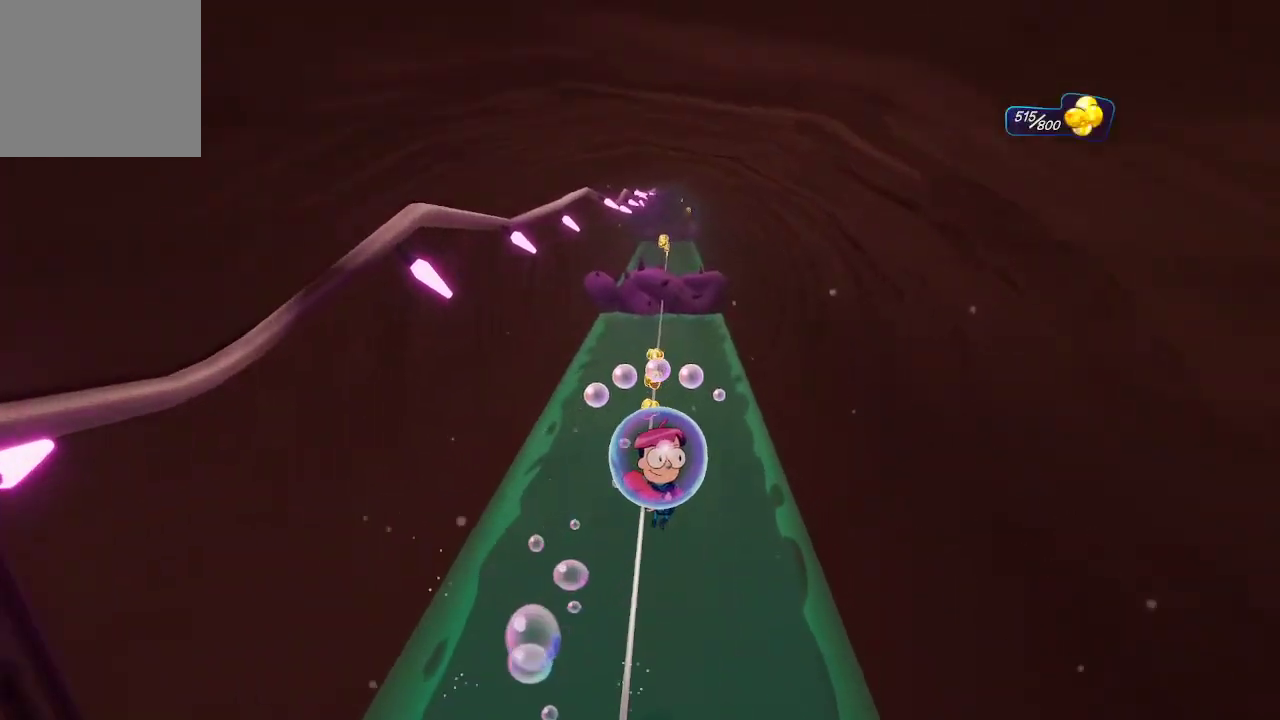
{"buttons": ["R1"], "left_stick": "up", "right_stick": "center", "events": [[100, "R1", "down"], [133, "A", "up"]]}
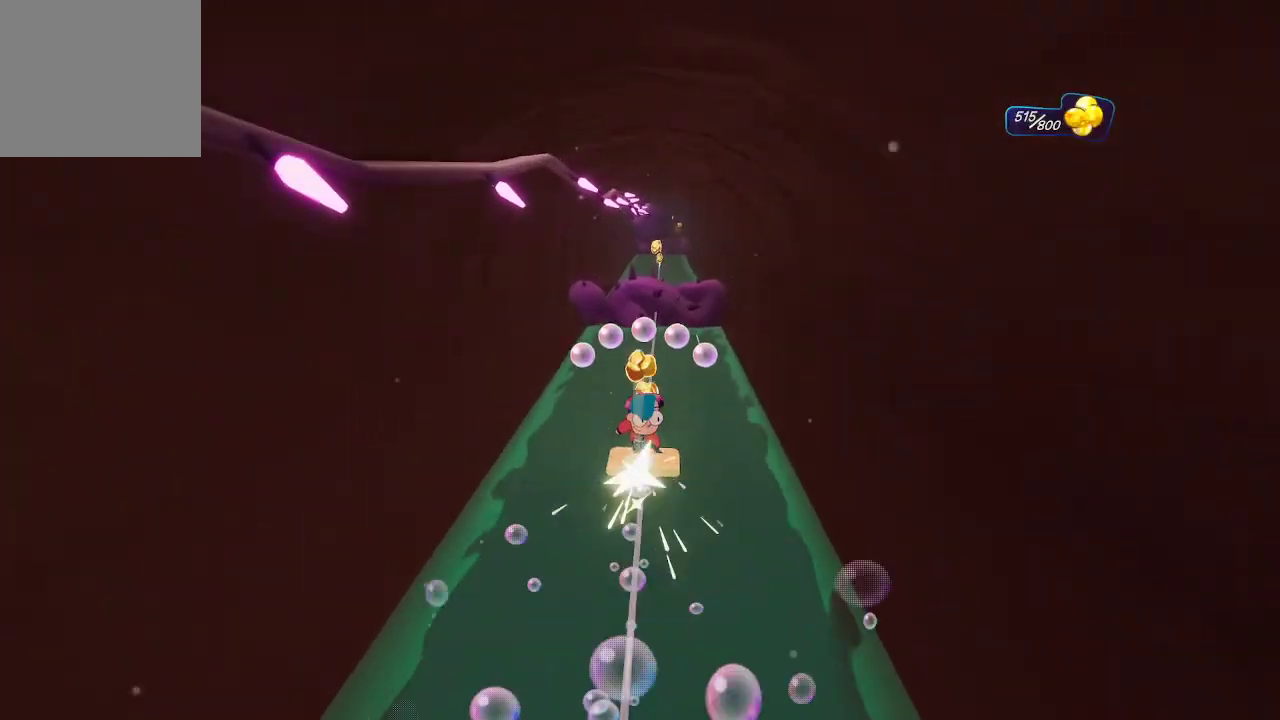
{"buttons": ["R1"], "left_stick": "up", "right_stick": "center", "events": []}
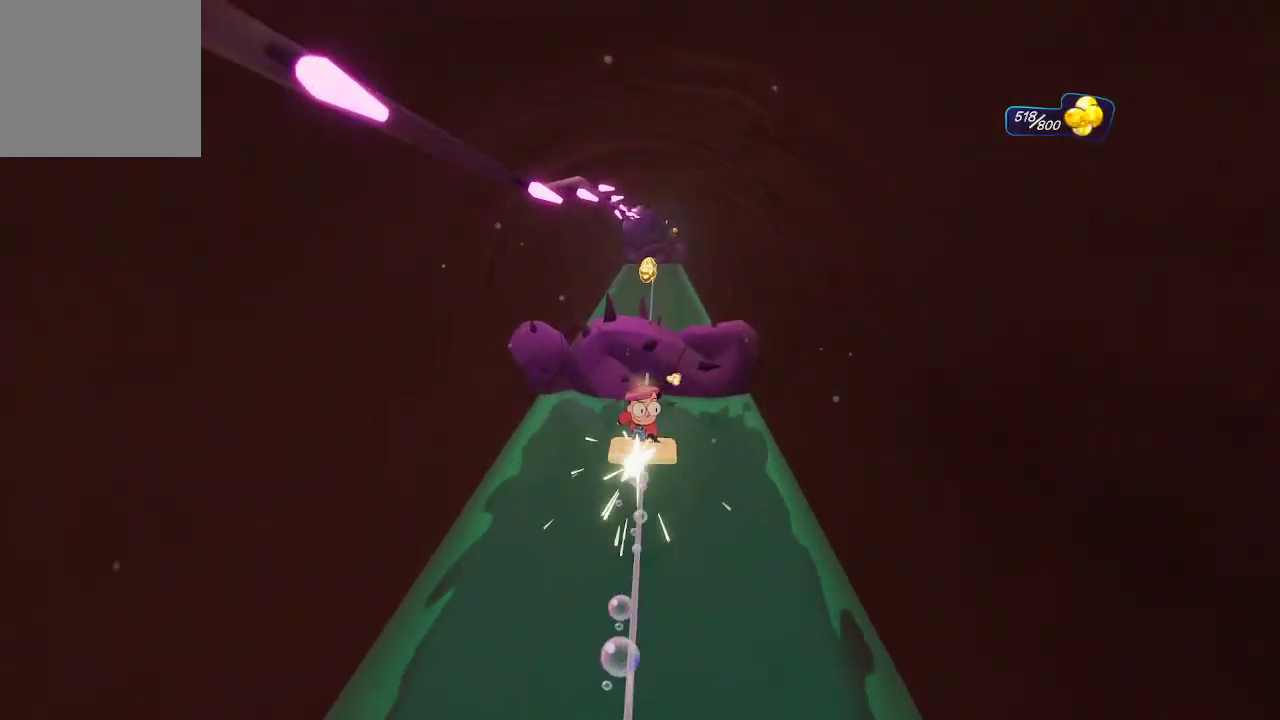
{"buttons": ["R1"], "left_stick": "up", "right_stick": "center", "events": [[67, "A", "down"], [433, "A", "up"]]}
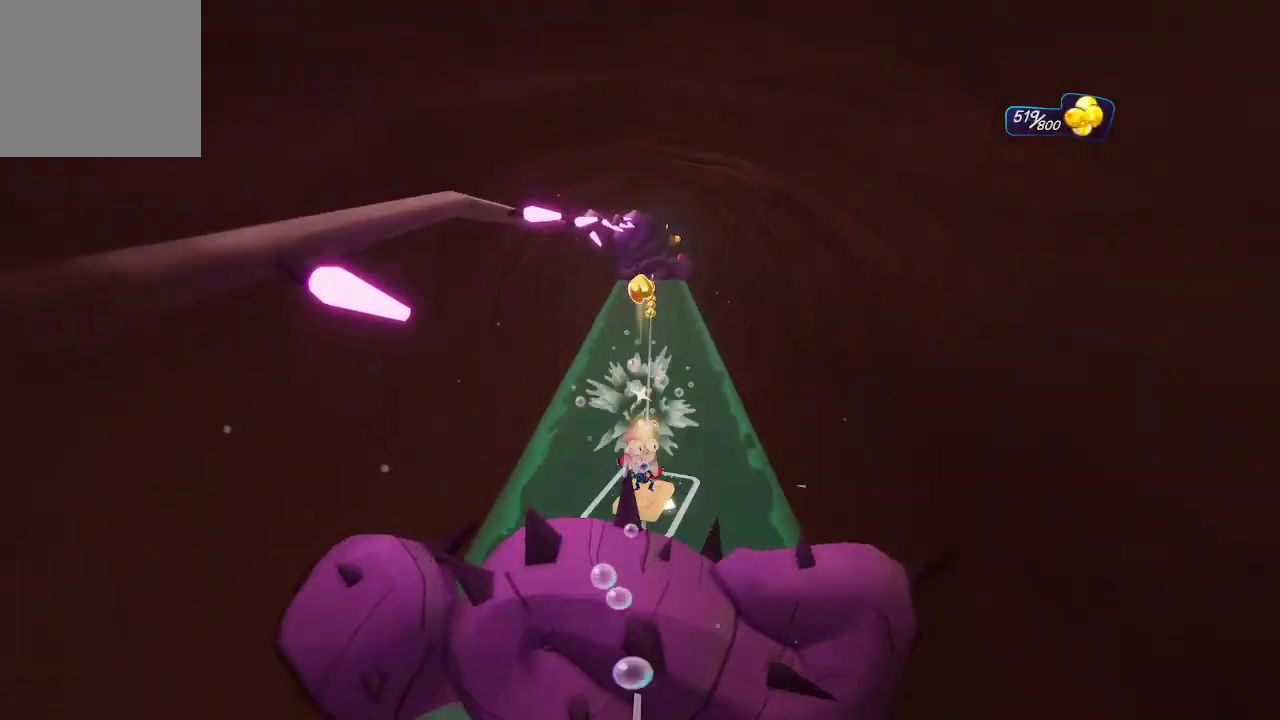
{"buttons": ["R1"], "left_stick": "up", "right_stick": "center", "events": []}
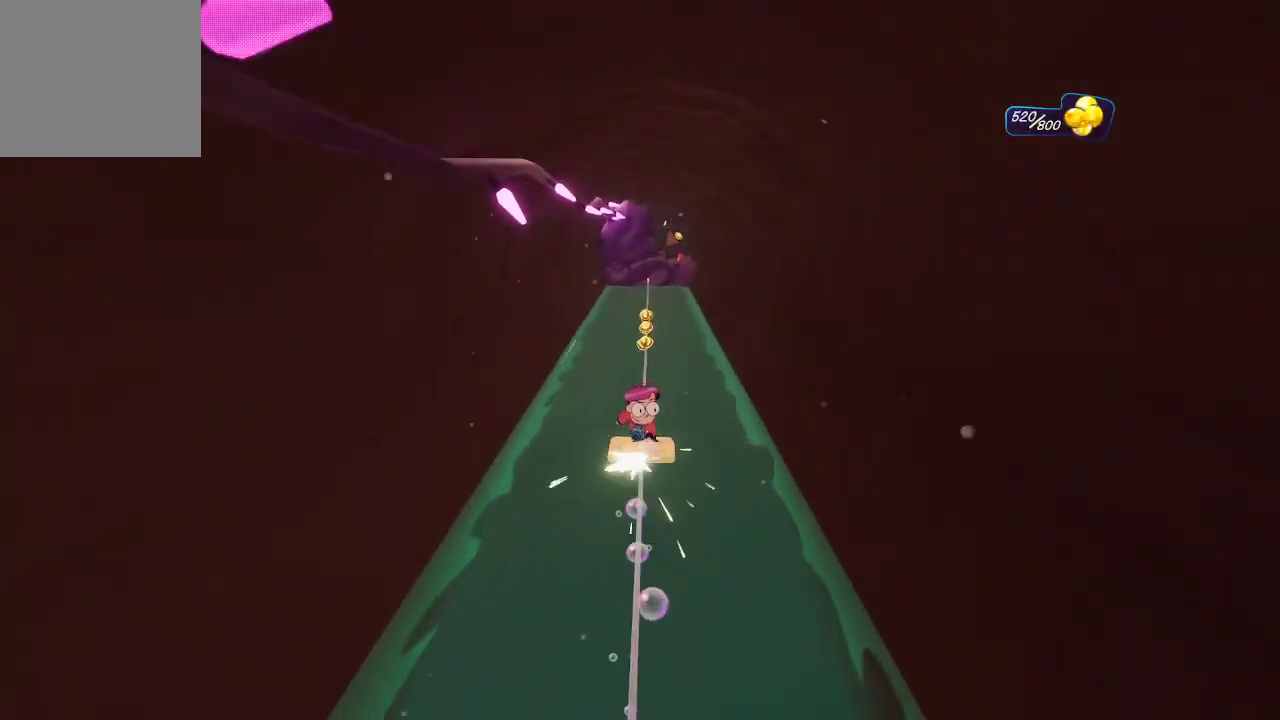
{"buttons": ["R1"], "left_stick": "up", "right_stick": "center", "events": []}
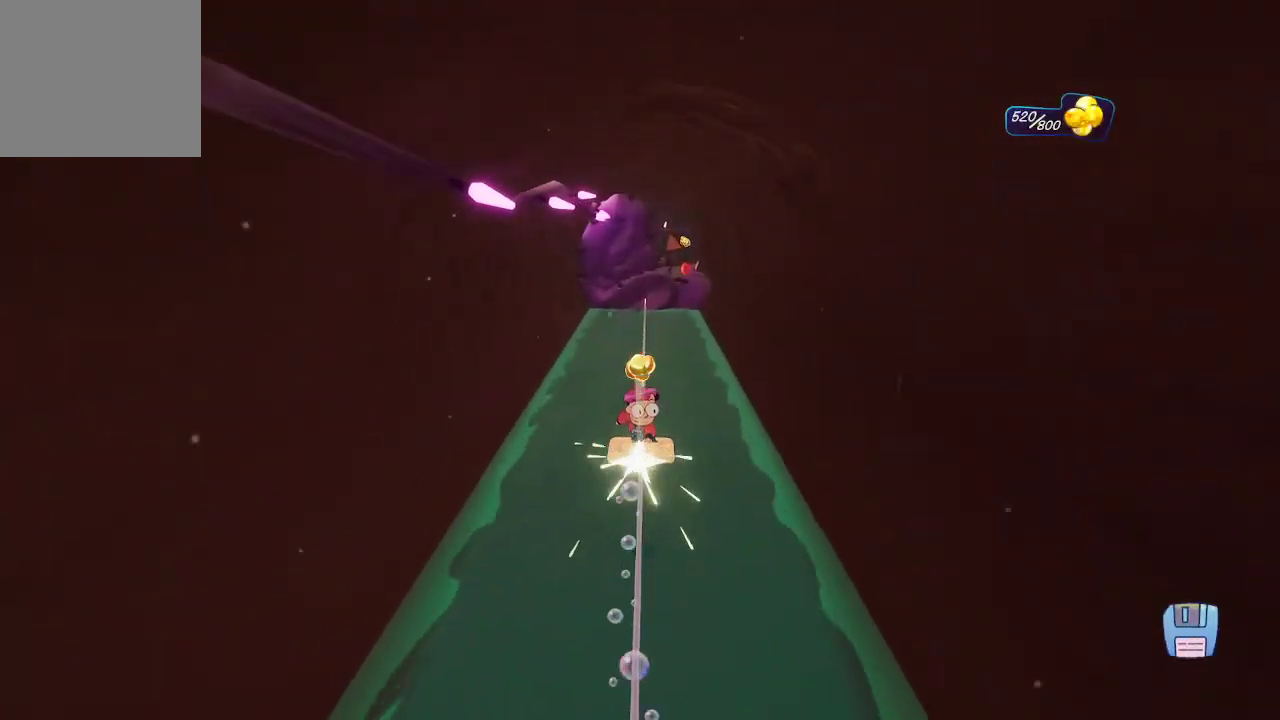
{"buttons": ["R1"], "left_stick": "up", "right_stick": "center", "events": []}
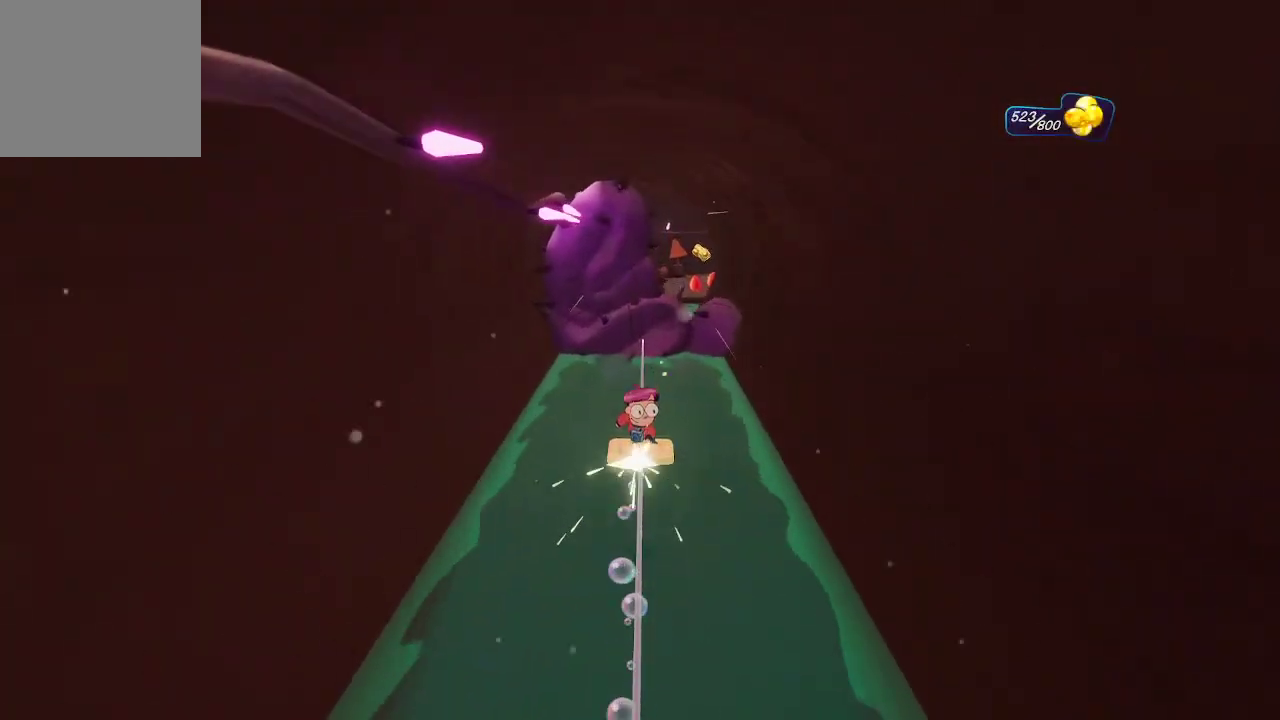
{"buttons": ["A", "R1"], "left_stick": "up-right", "right_stick": "center", "events": [[100, "left_stick", "up-right"], [167, "A", "down"], [167, "R1", "up"], [467, "A", "up"], [500, "A", "down"], [500, "R1", "down"]]}
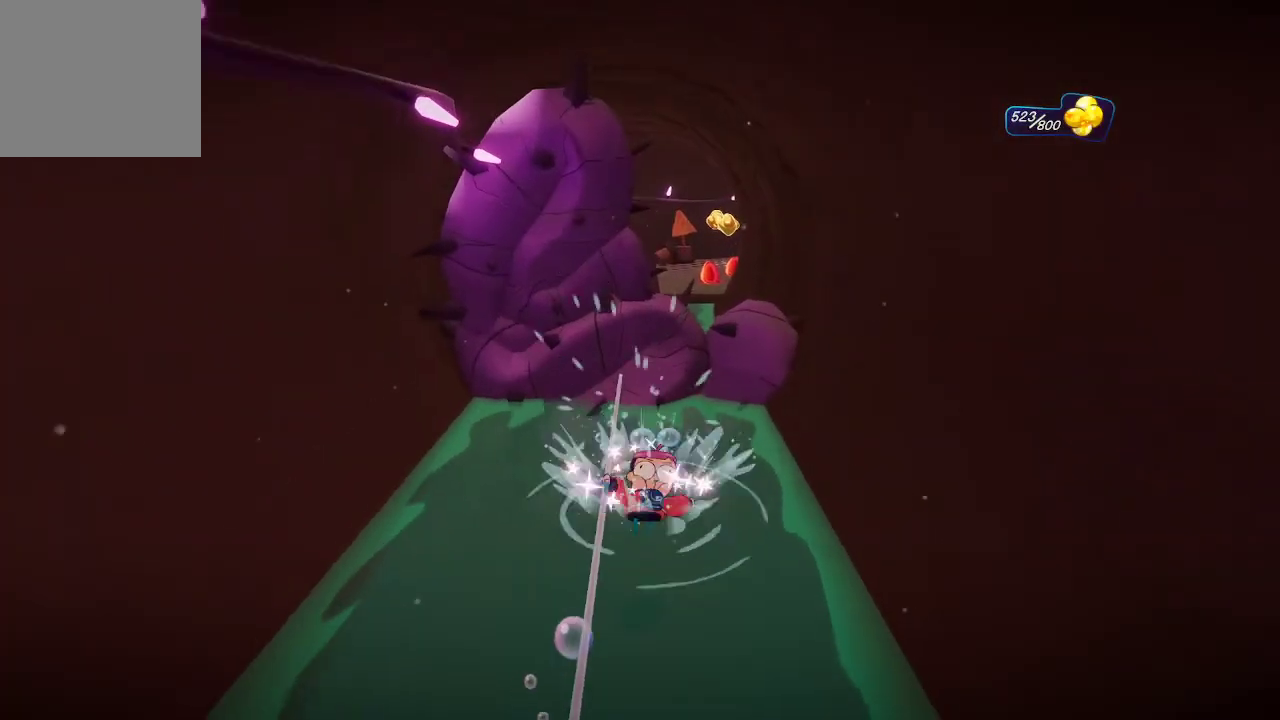
{"buttons": [], "left_stick": "center", "right_stick": "center", "events": [[167, "A", "up"], [200, "R1", "up"], [300, "left_stick", "center"]]}
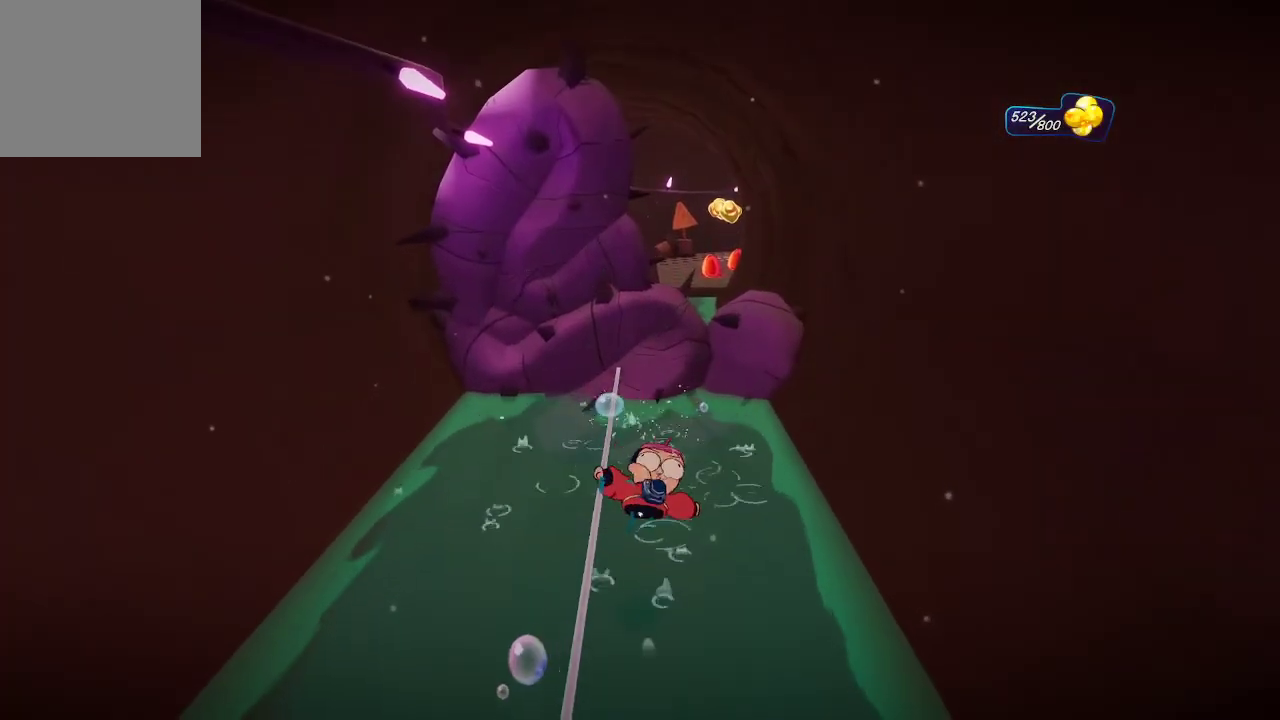
{"buttons": [], "left_stick": "center", "right_stick": "center", "events": []}
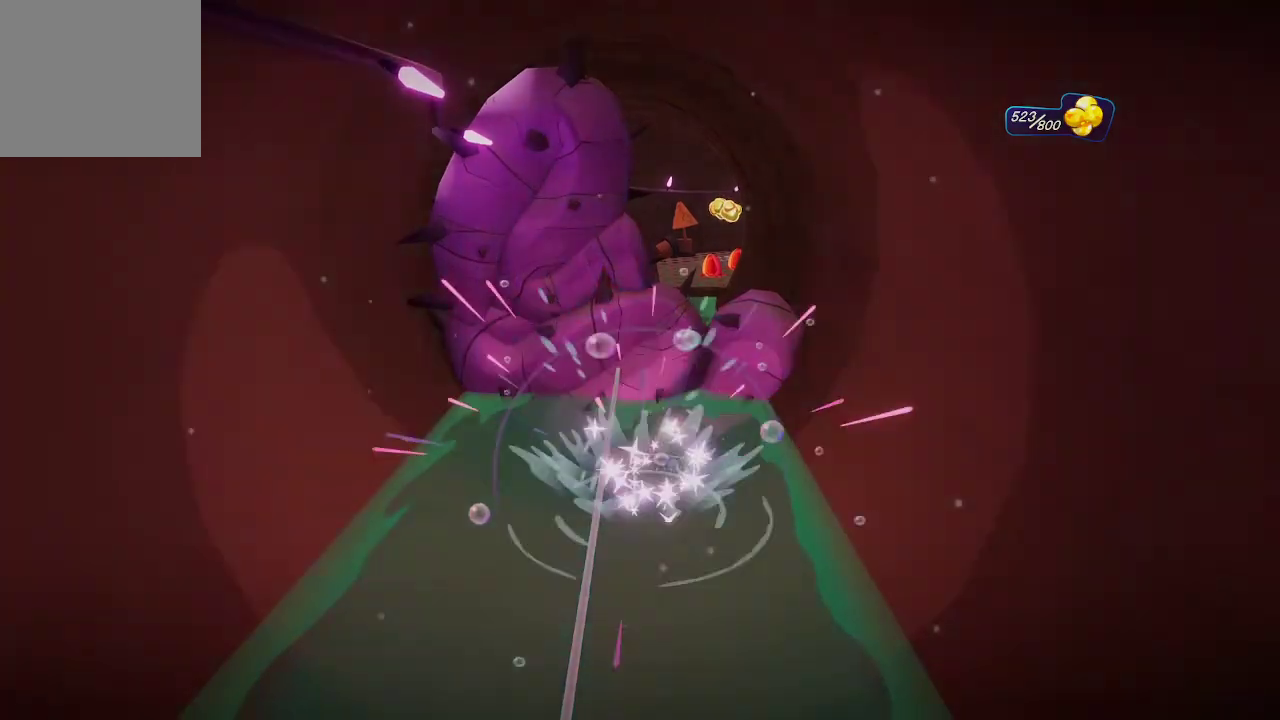
{"buttons": [], "left_stick": "center", "right_stick": "center", "events": []}
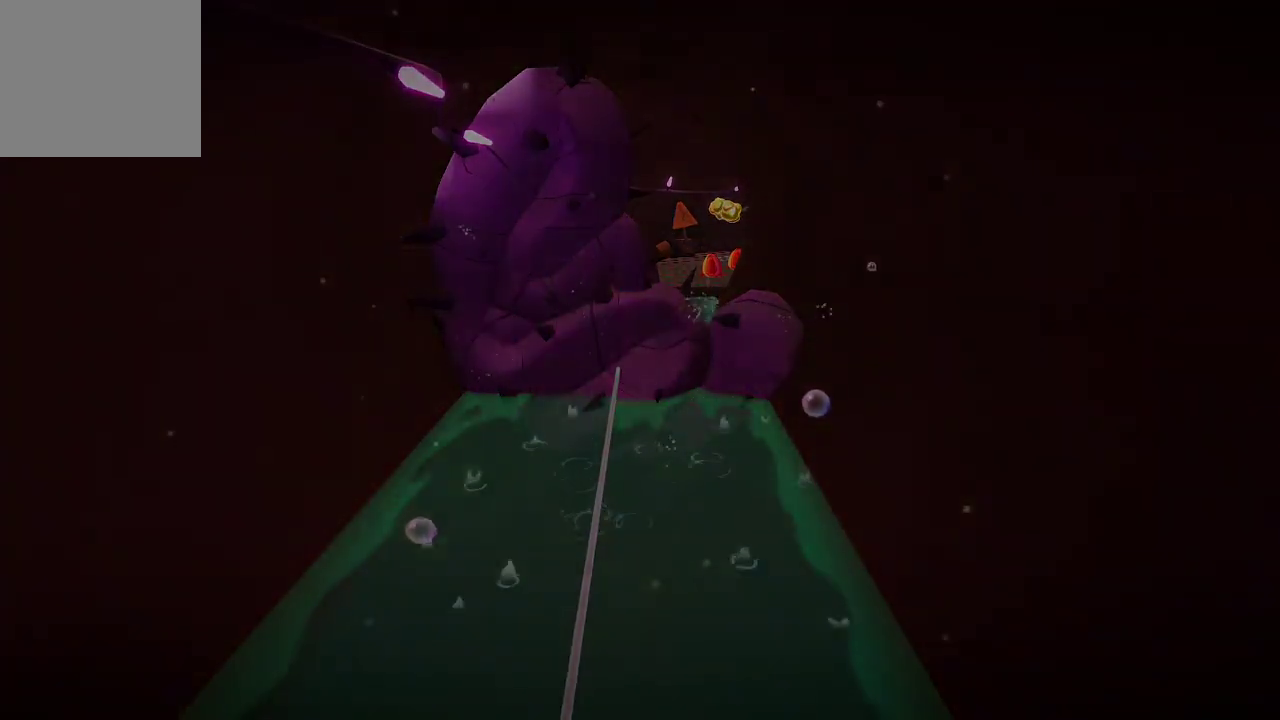
{"buttons": [], "left_stick": "center", "right_stick": "center", "events": []}
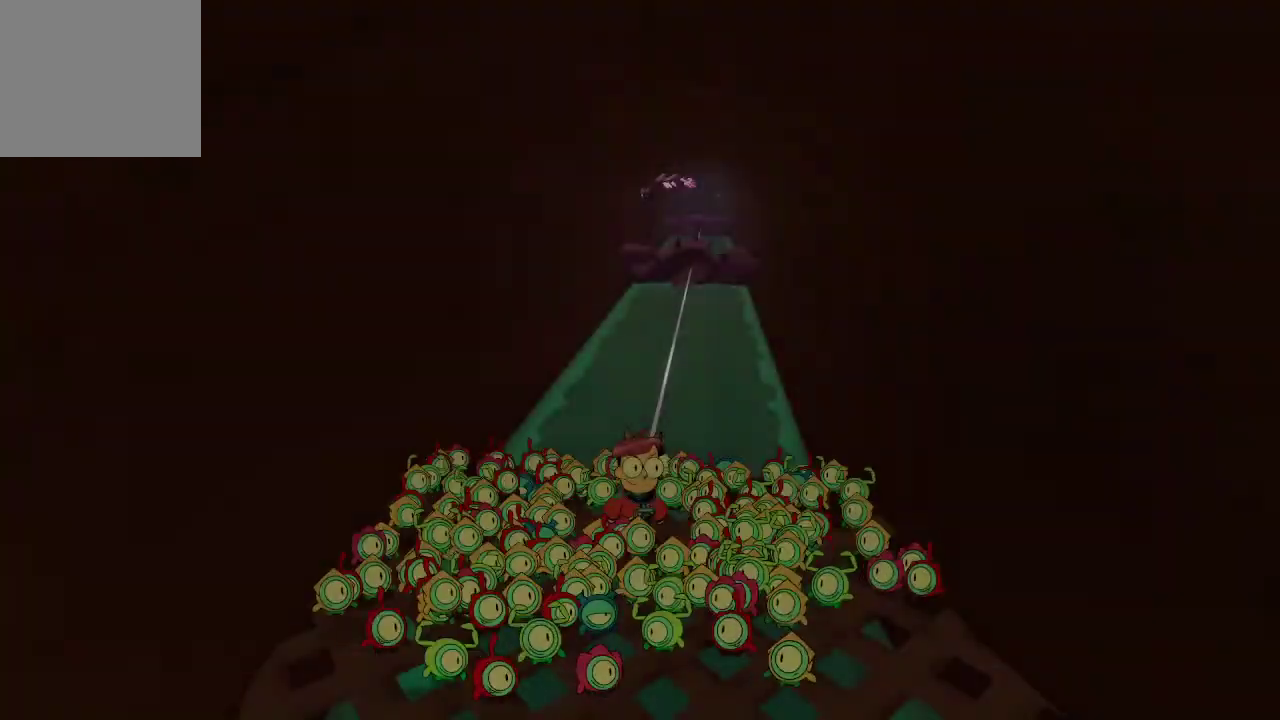
{"buttons": ["R1"], "left_stick": "up", "right_stick": "center", "events": [[333, "left_stick", "up"], [500, "R1", "down"]]}
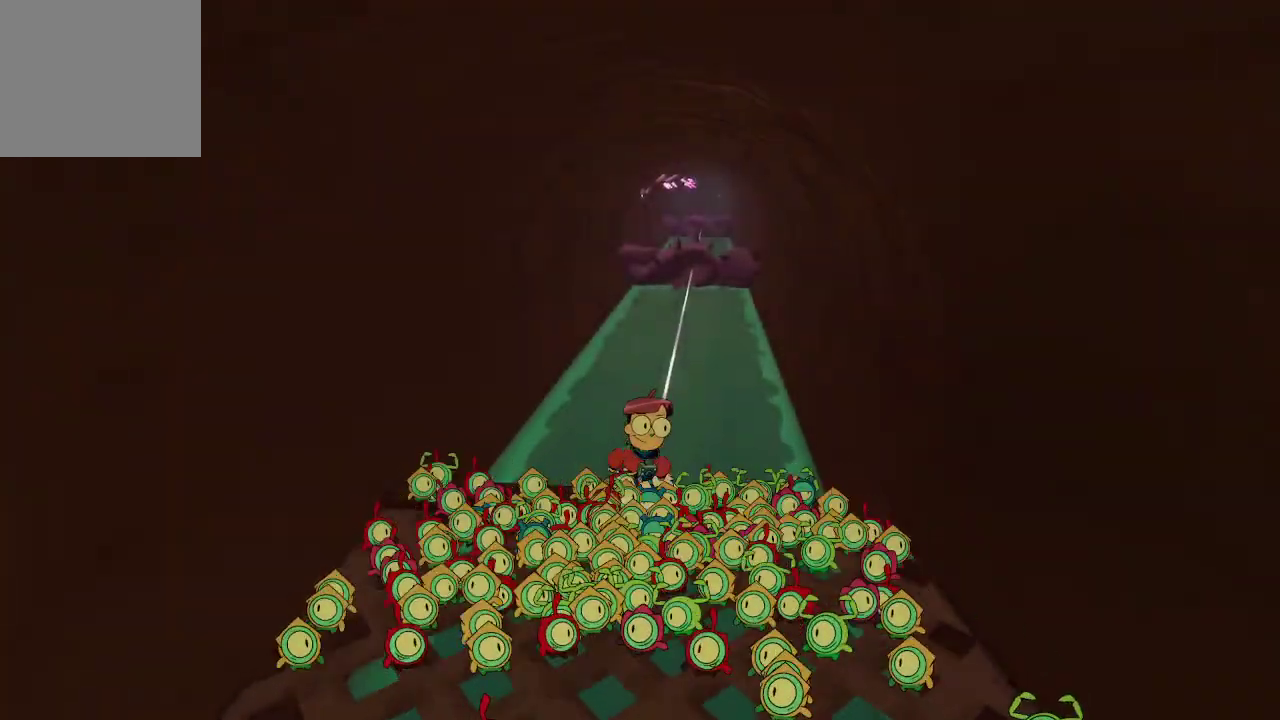
{"buttons": ["R1"], "left_stick": "center", "right_stick": "center", "events": [[333, "left_stick", "center"]]}
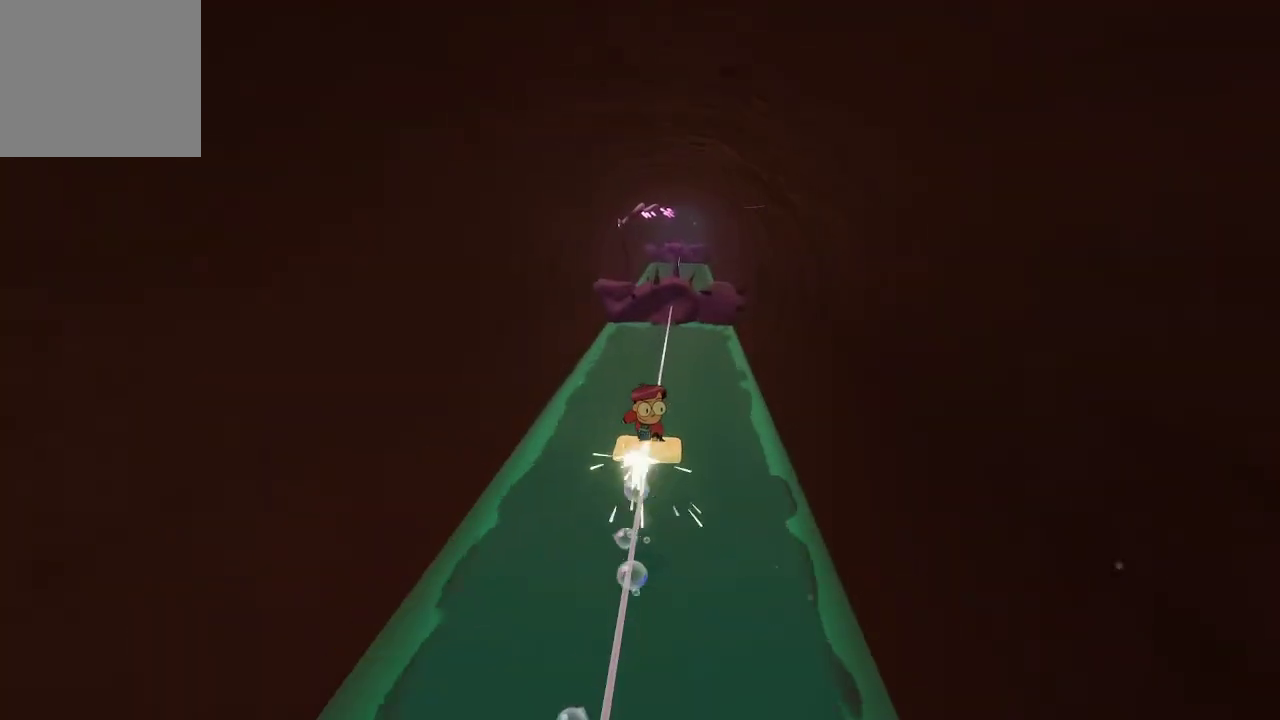
{"buttons": ["R1"], "left_stick": "up", "right_stick": "center", "events": [[300, "left_stick", "up"]]}
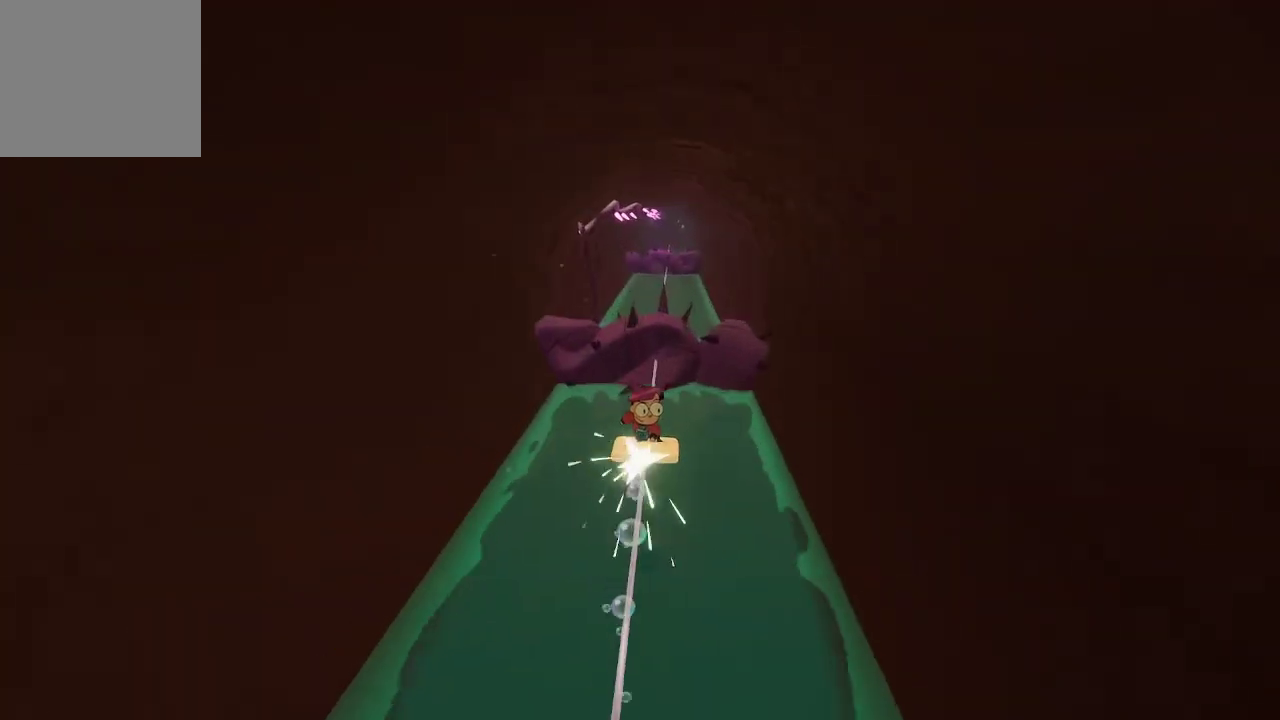
{"buttons": ["R1"], "left_stick": "up", "right_stick": "center", "events": [[133, "A", "down"], [333, "A", "up"]]}
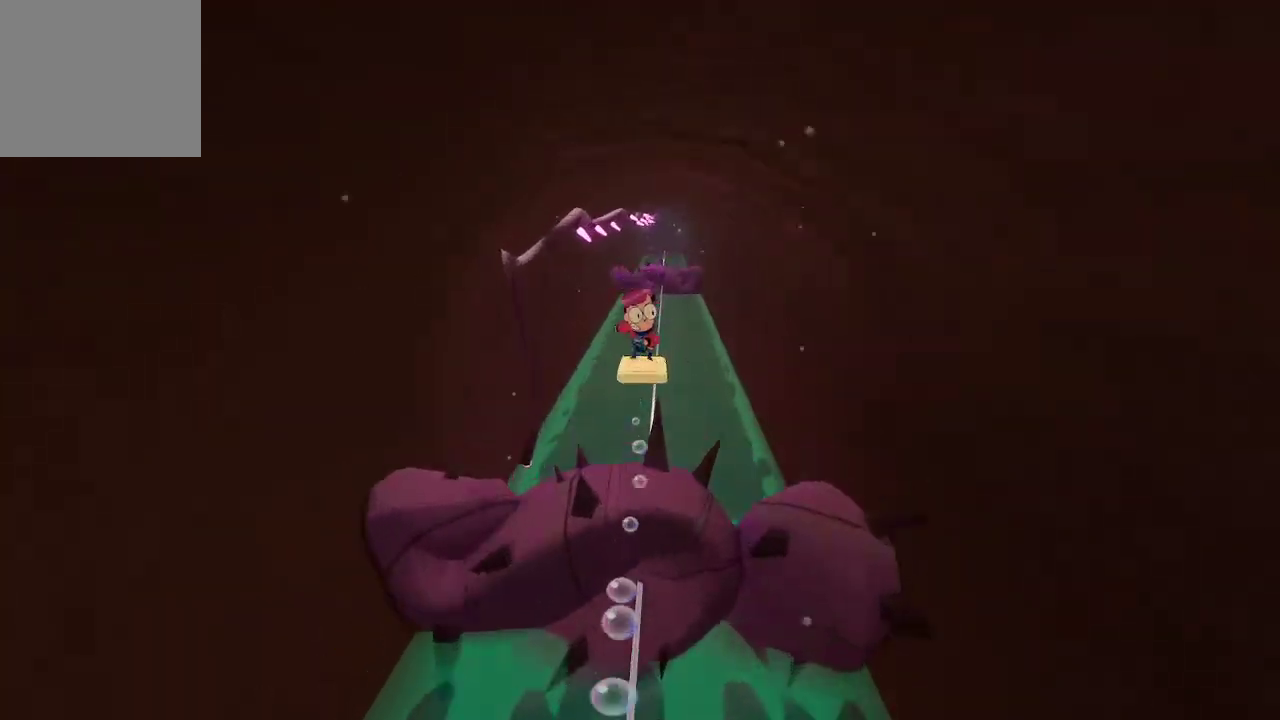
{"buttons": ["R1"], "left_stick": "up", "right_stick": "center", "events": []}
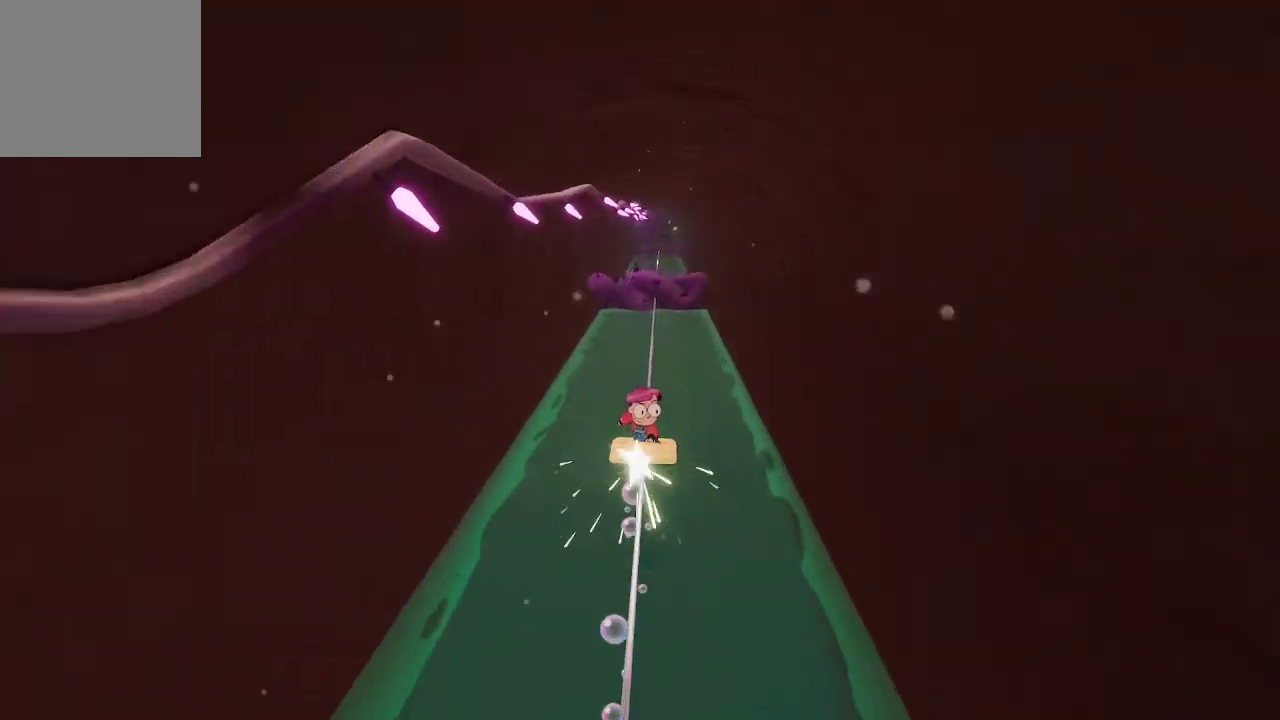
{"buttons": ["R1"], "left_stick": "up", "right_stick": "center", "events": []}
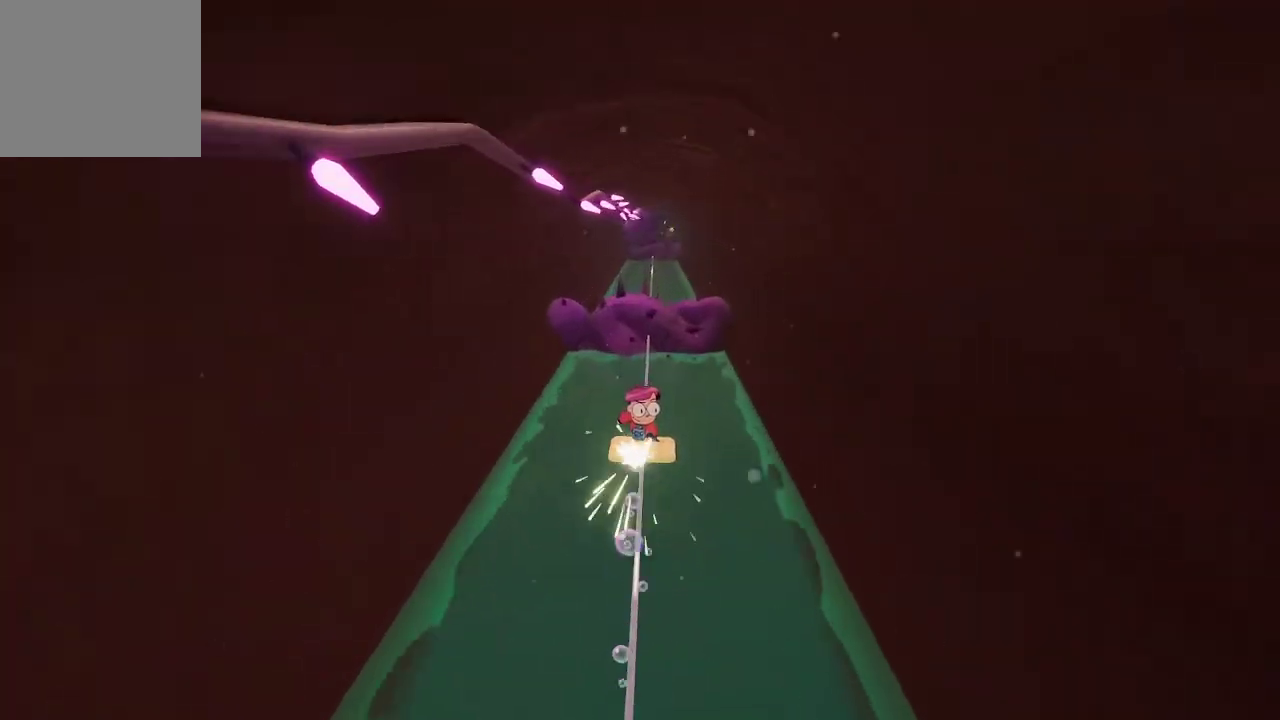
{"buttons": ["R1"], "left_stick": "up", "right_stick": "center", "events": [[367, "A", "down"], [467, "A", "up"]]}
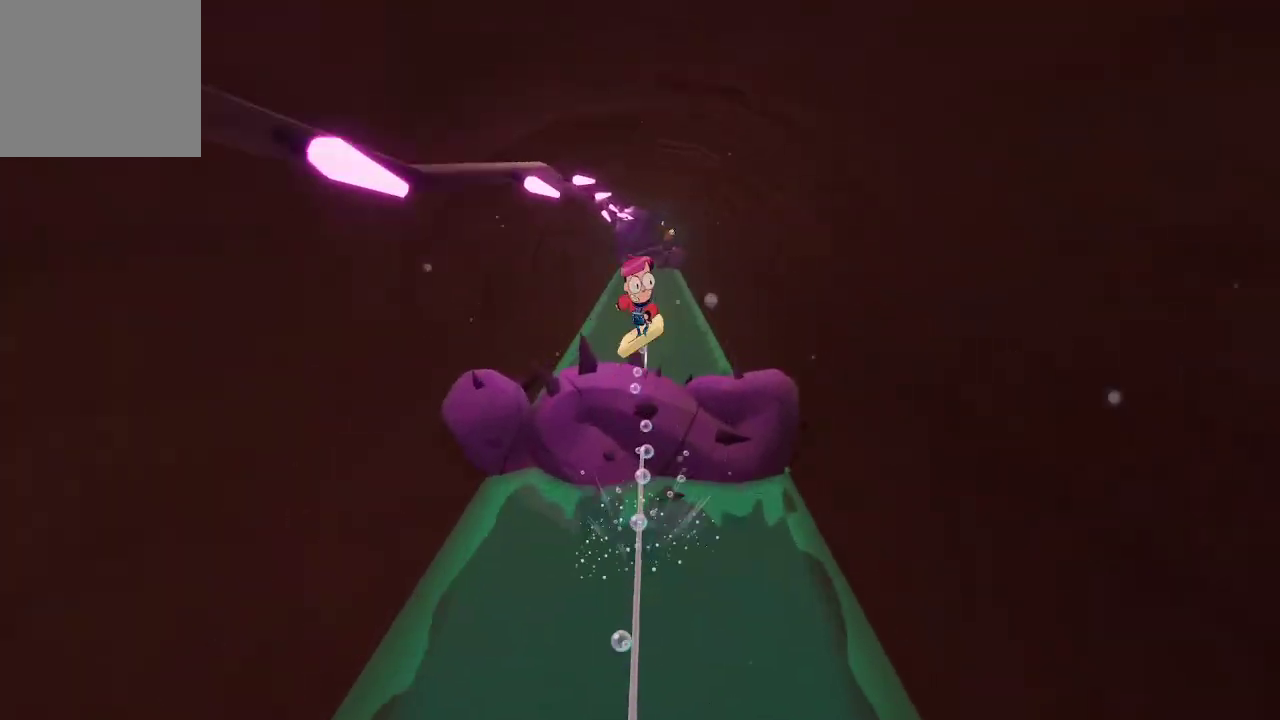
{"buttons": ["R1"], "left_stick": "up", "right_stick": "center", "events": []}
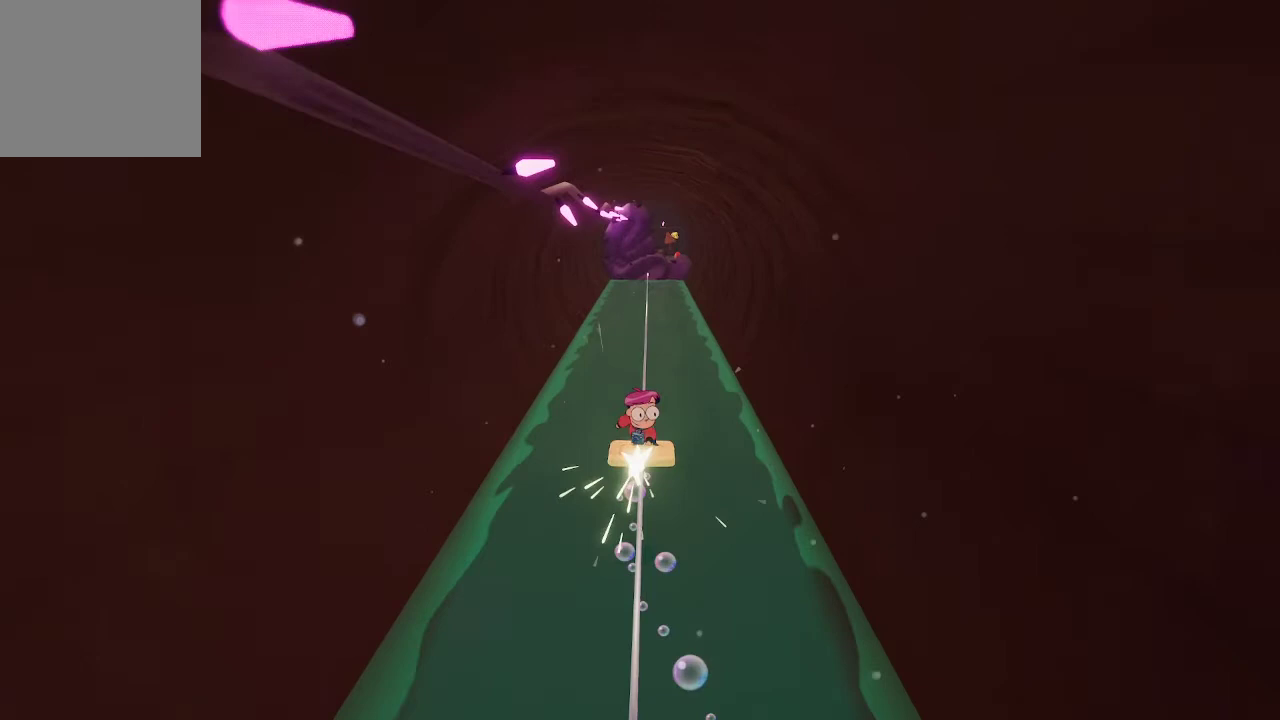
{"buttons": ["R1"], "left_stick": "up", "right_stick": "center", "events": []}